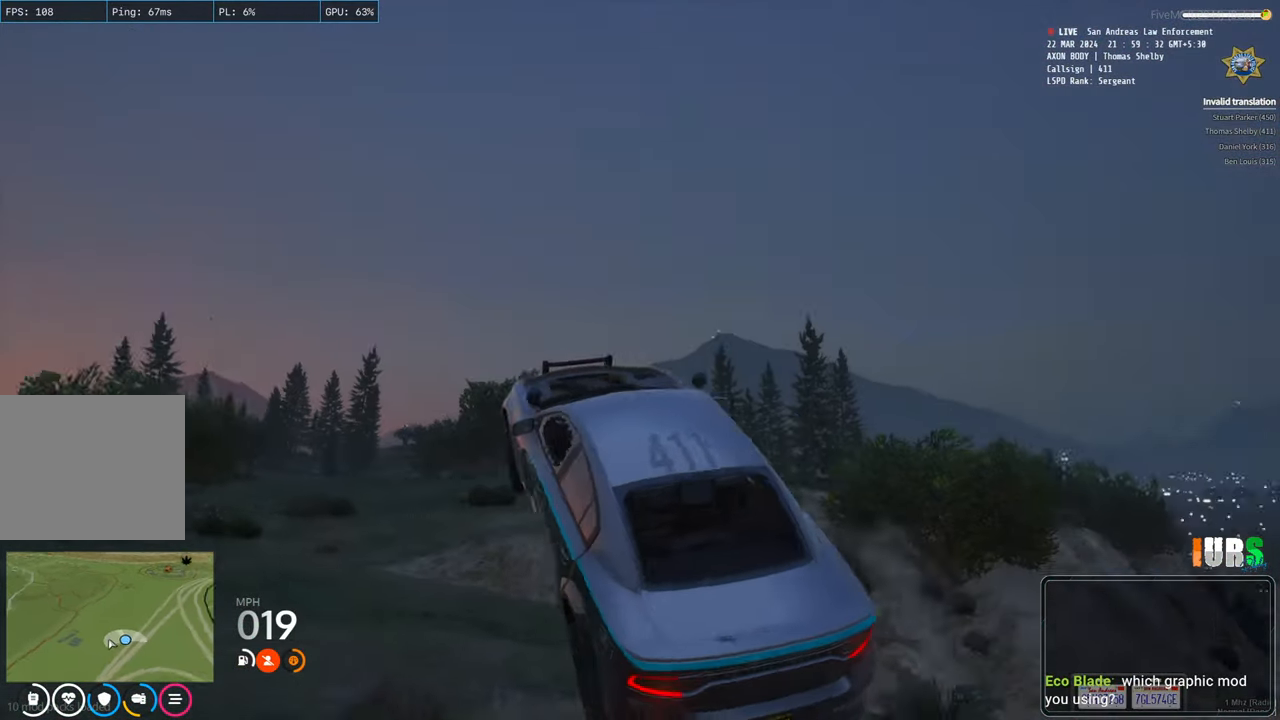
Gameplay with keyboard; each line is a JSON object with the keys held at the frame after it. "events" lists presses ("down") and releases ("up") of "a", "ctrl", "d", "e", "q", "s", "shift", "space" and "w" between this image and that frame as [ms after this image, input, new state], when the widget could be followed in between. No other keys are recorded. Mouse input is not recorded.
{"keys": ["d", "w"], "events": [[450, "w", "down"]]}
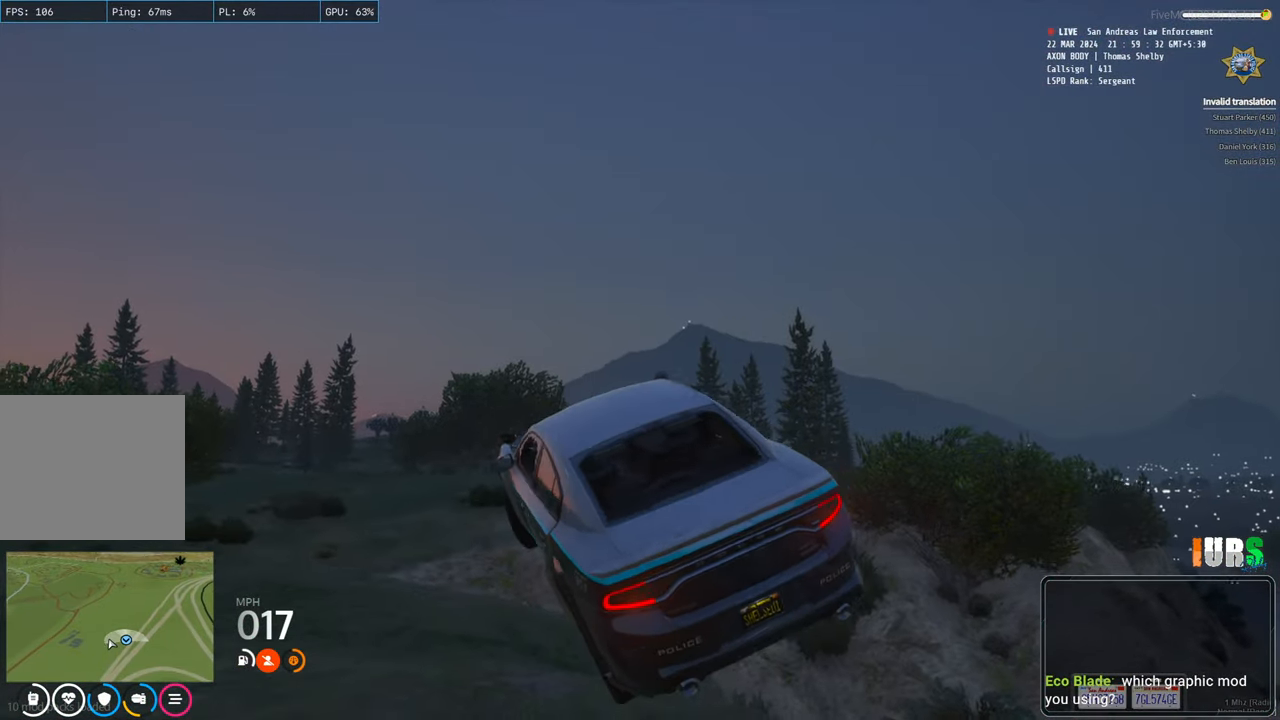
{"keys": ["d", "w"], "events": []}
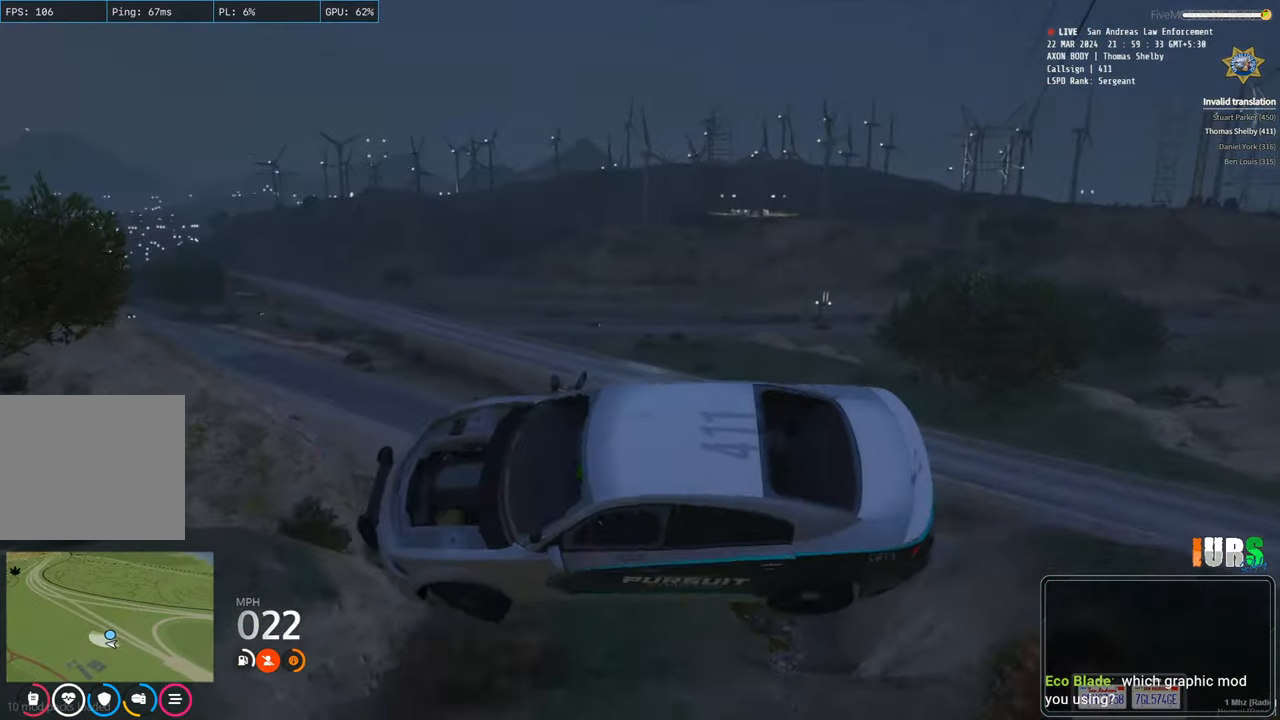
{"keys": ["d", "w"], "events": []}
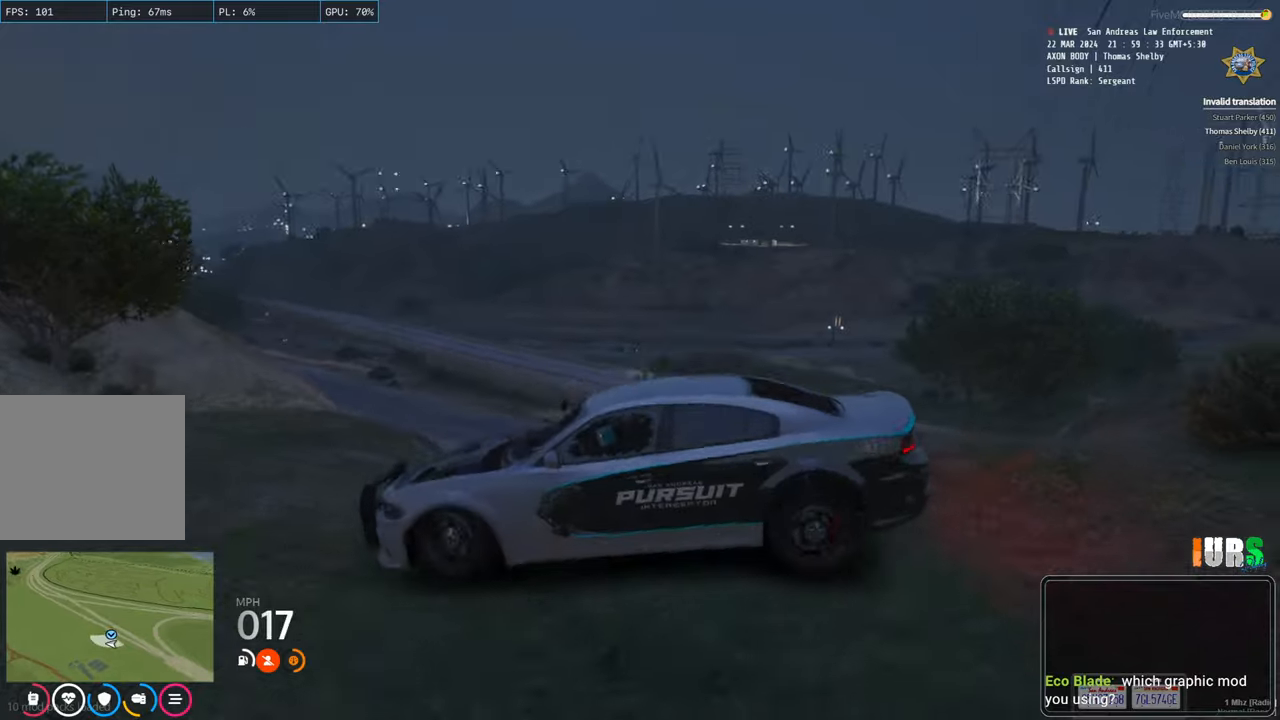
{"keys": ["d", "w"], "events": []}
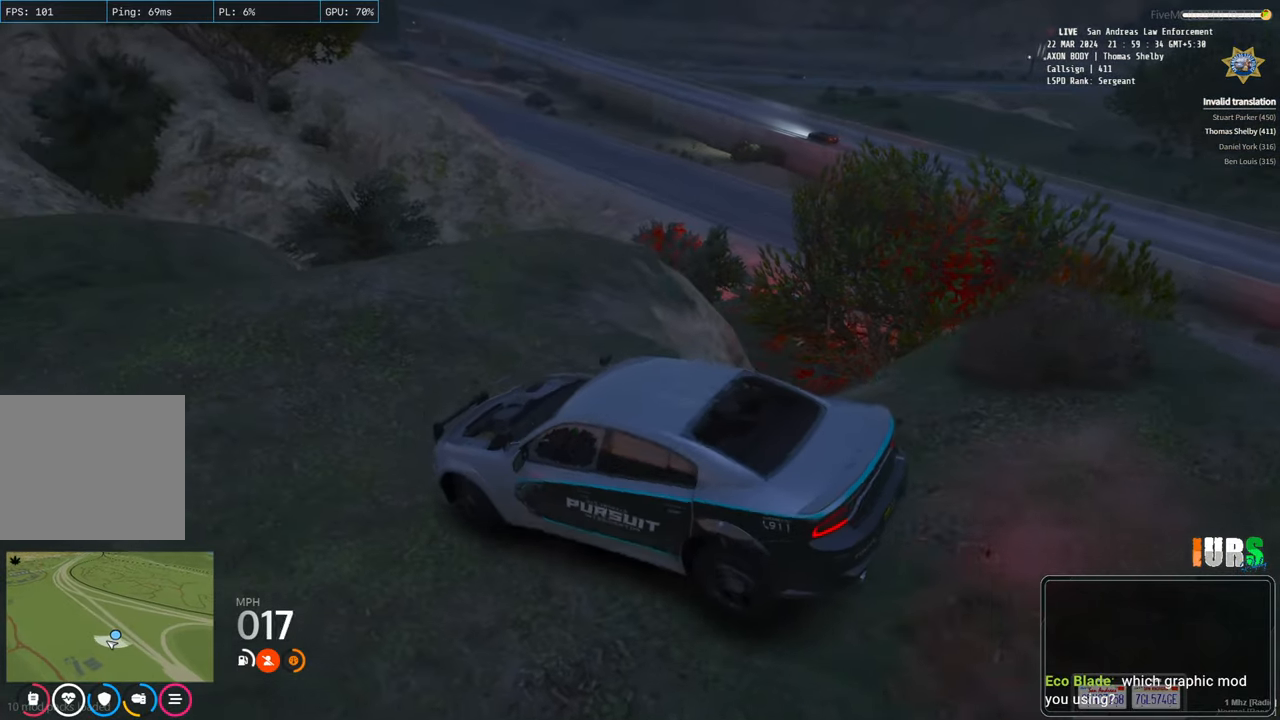
{"keys": ["d", "w"], "events": [[233, "space", "down"], [500, "space", "up"]]}
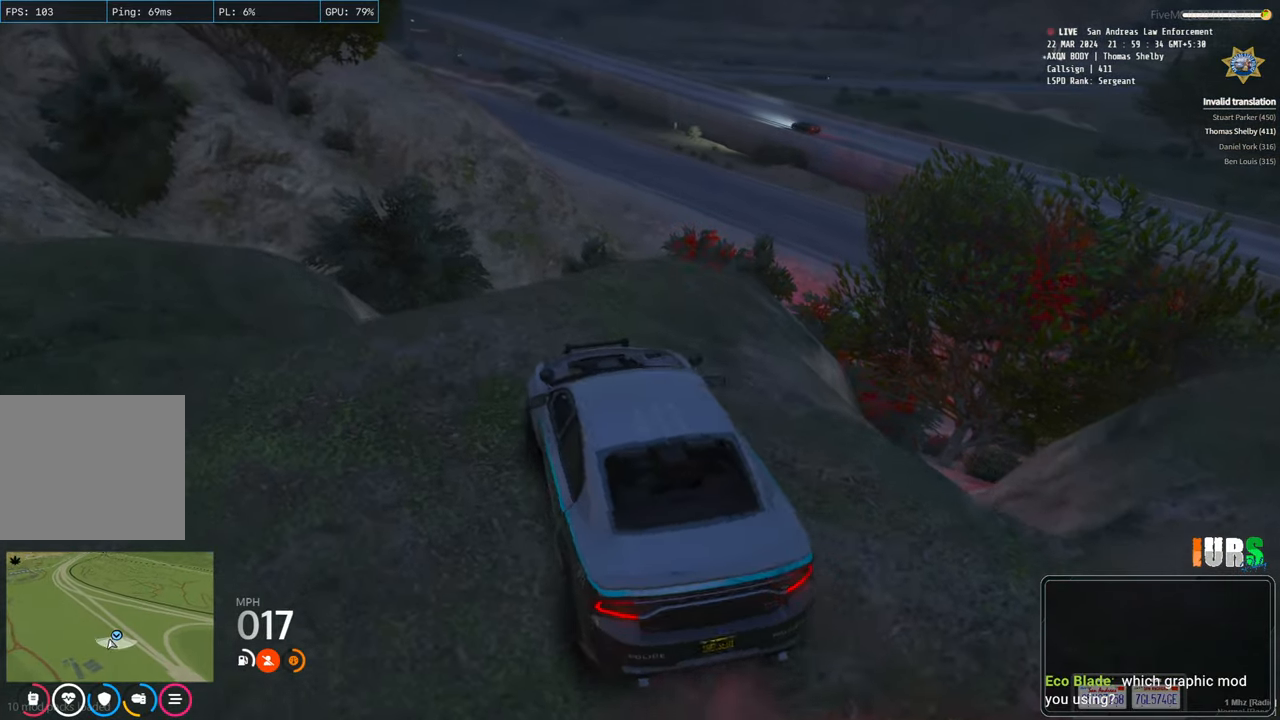
{"keys": ["a", "w"], "events": [[200, "d", "up"], [250, "a", "down"]]}
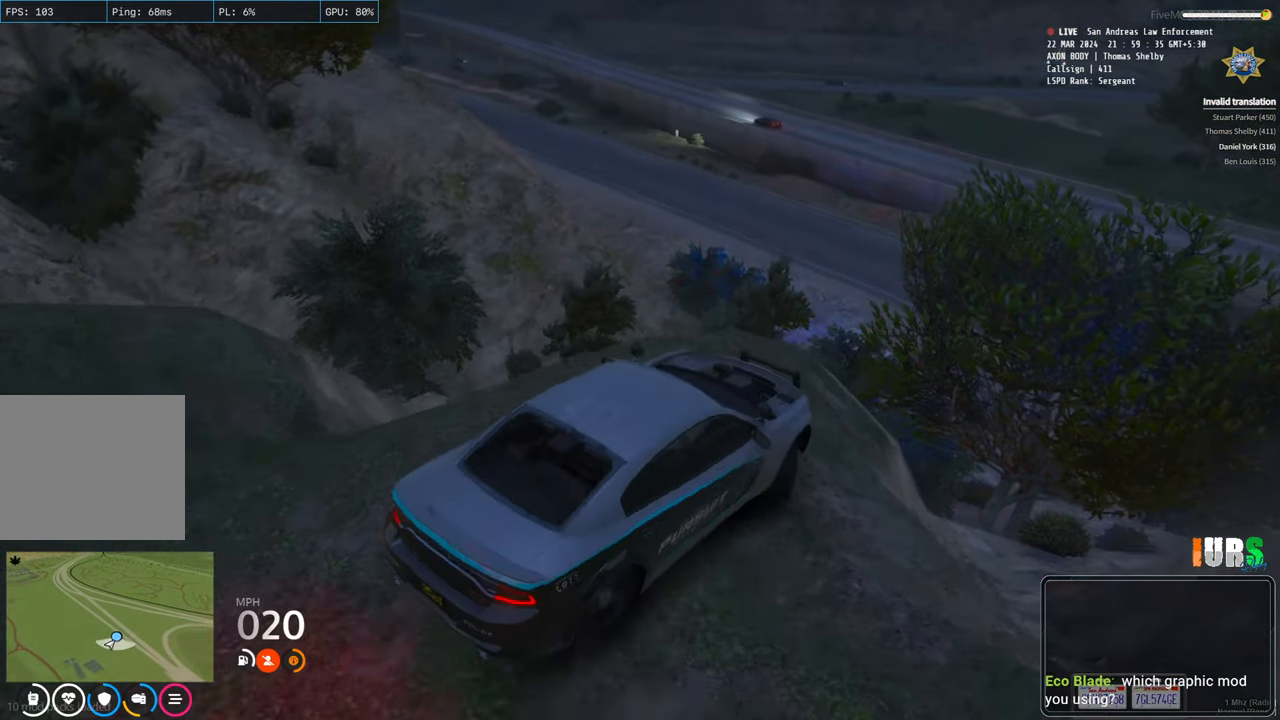
{"keys": ["a", "w"], "events": []}
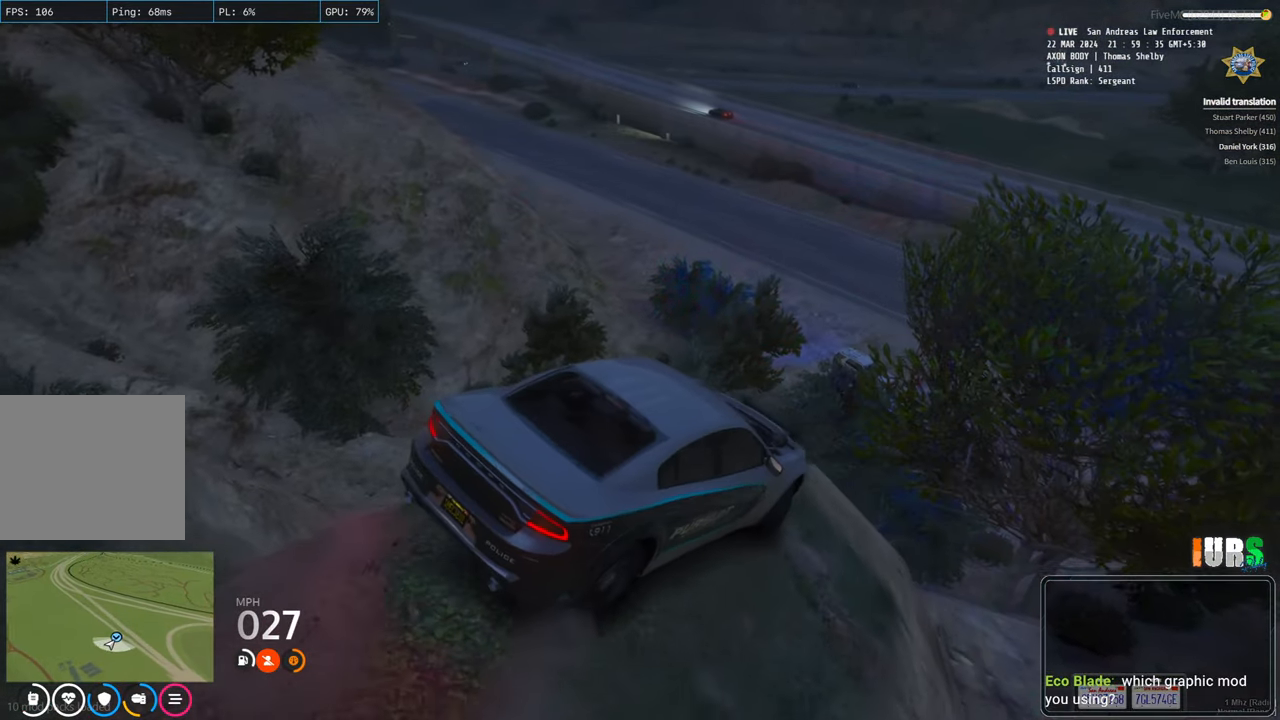
{"keys": ["a", "w"], "events": []}
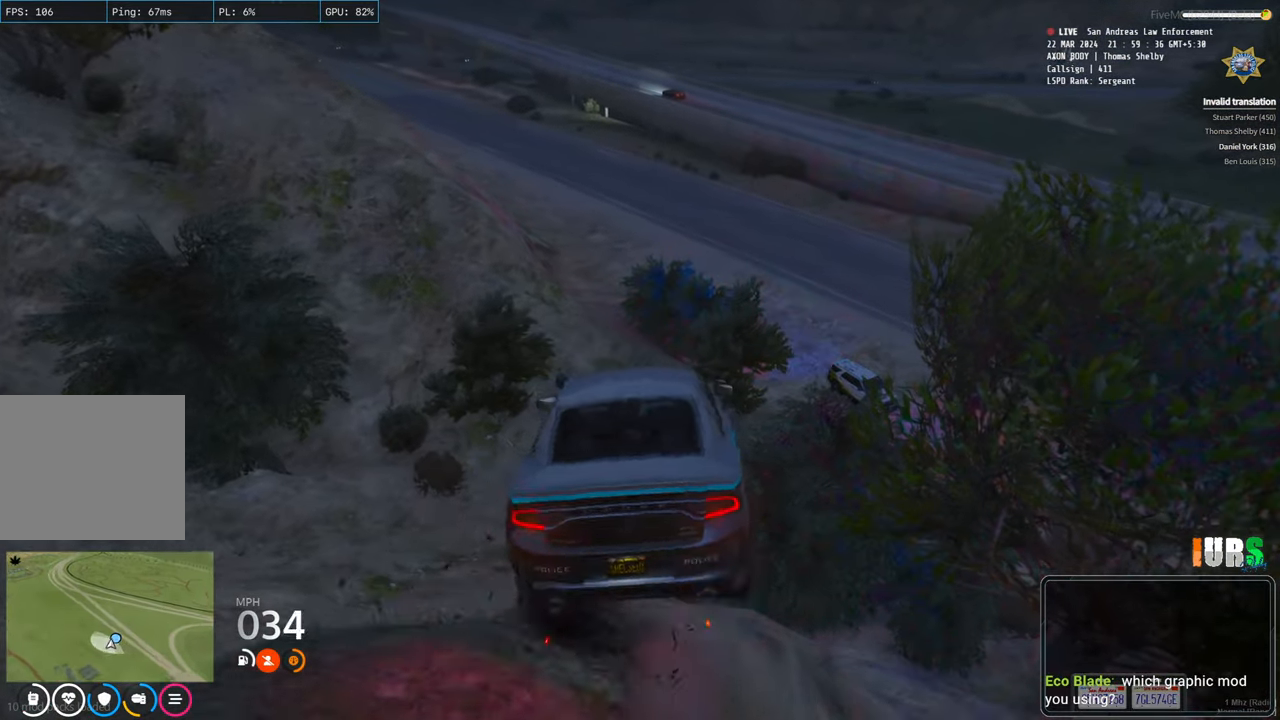
{"keys": ["a"], "events": [[117, "w", "up"]]}
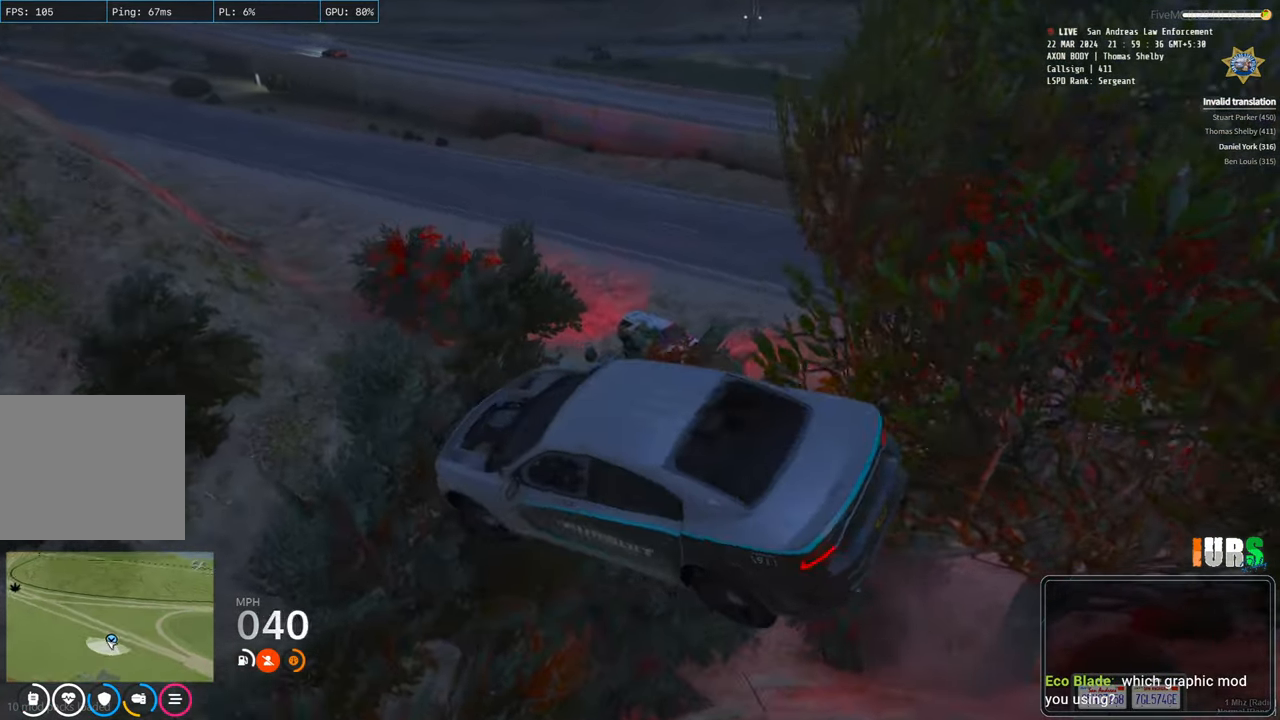
{"keys": ["a"], "events": []}
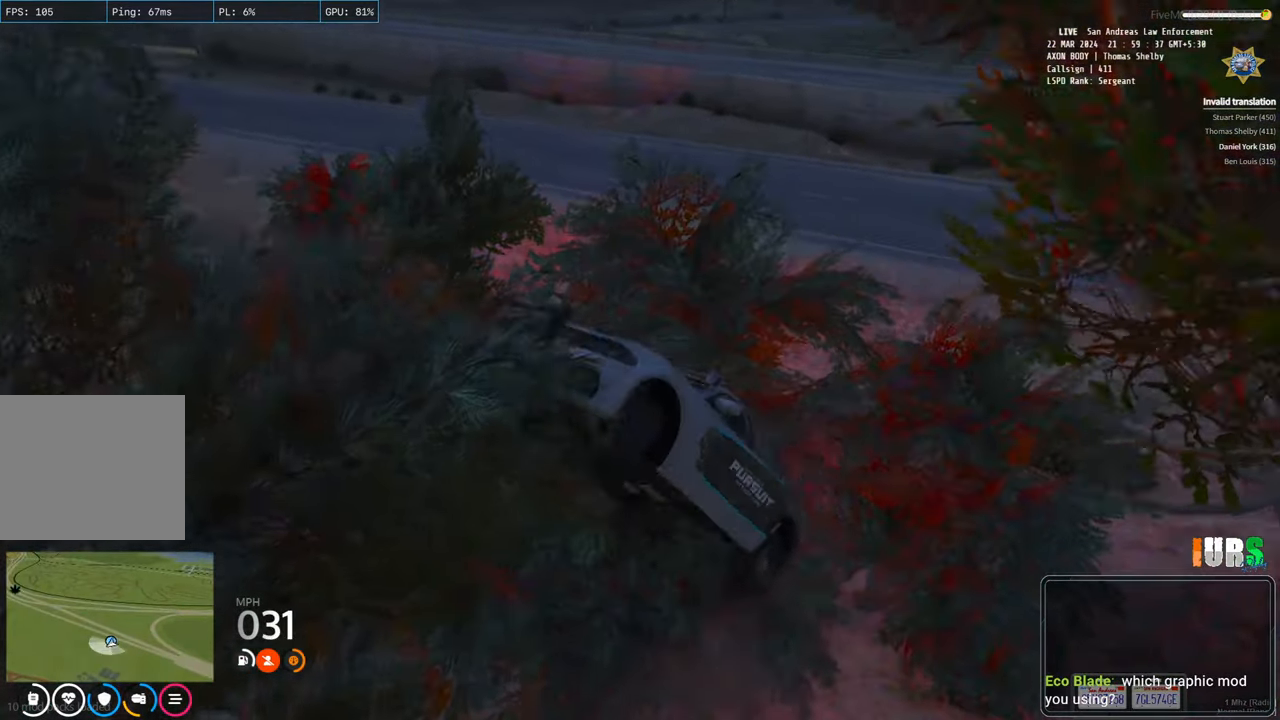
{"keys": [], "events": [[267, "a", "up"]]}
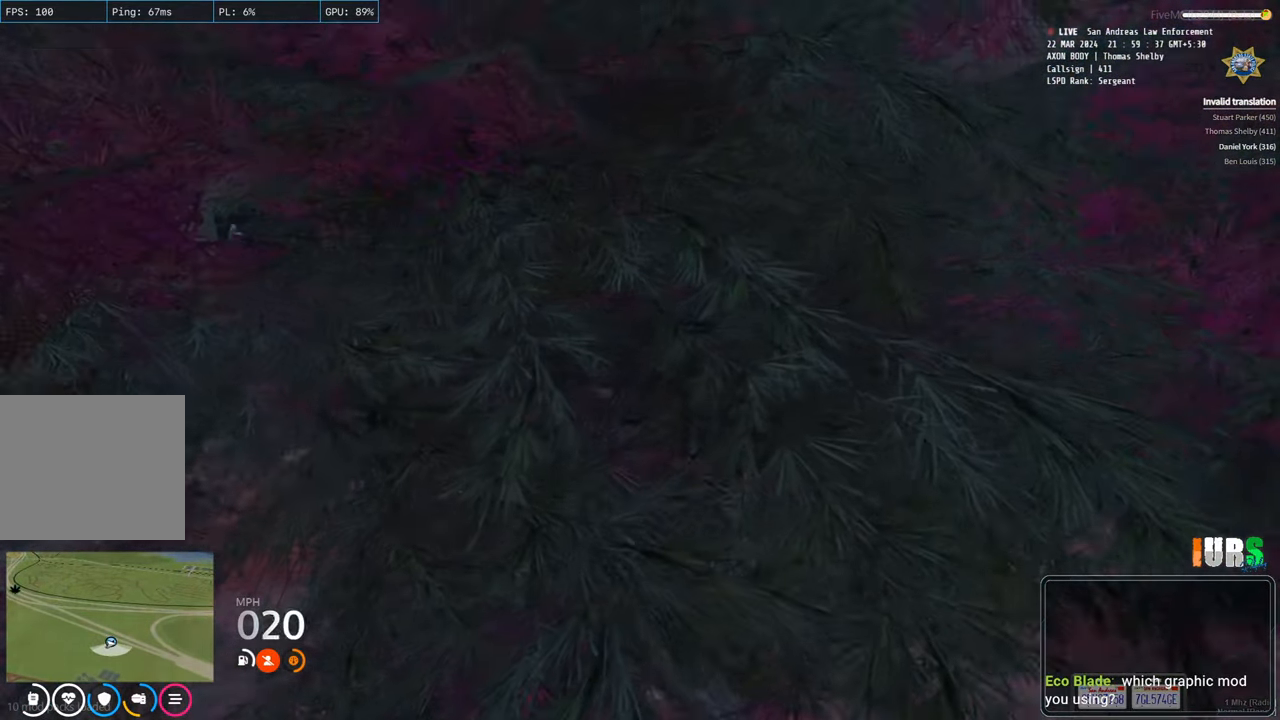
{"keys": ["d"], "events": [[483, "d", "down"]]}
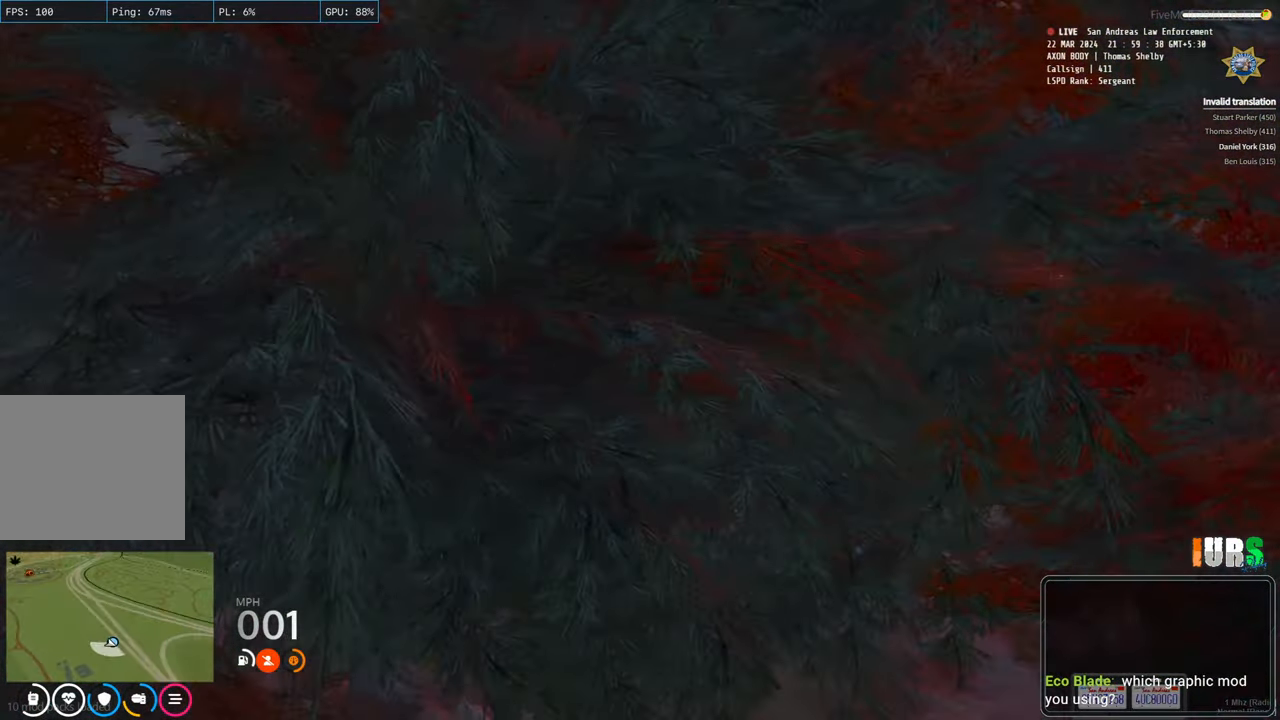
{"keys": ["w"], "events": [[33, "w", "down"], [233, "d", "up"]]}
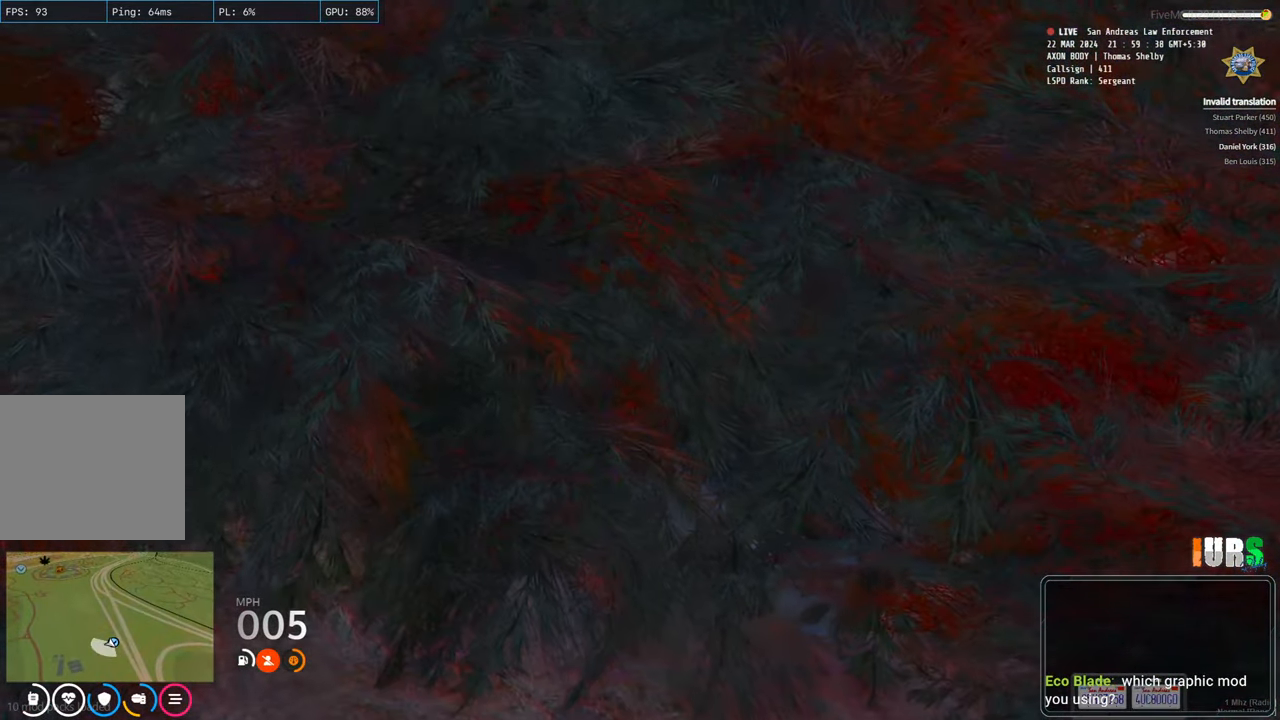
{"keys": ["a"], "events": [[283, "a", "down"], [333, "w", "up"]]}
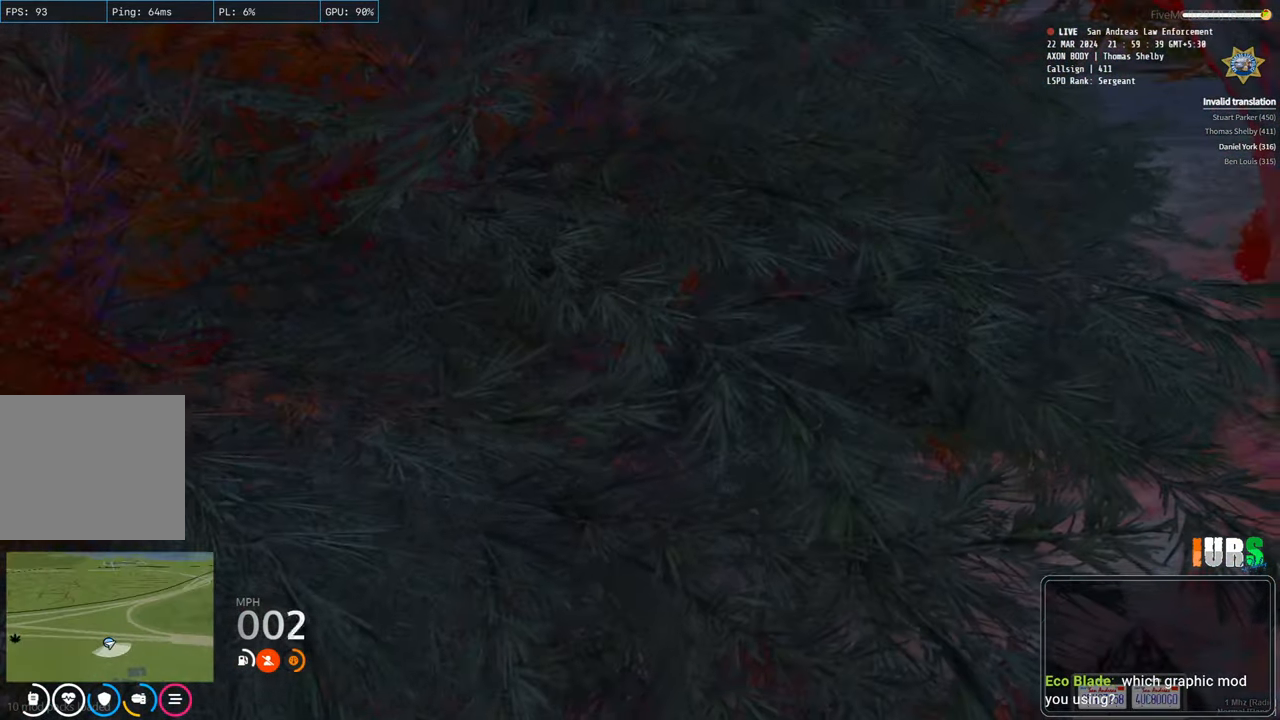
{"keys": [], "events": [[33, "w", "down"], [100, "a", "up"], [283, "d", "down"], [333, "w", "up"], [383, "d", "up"]]}
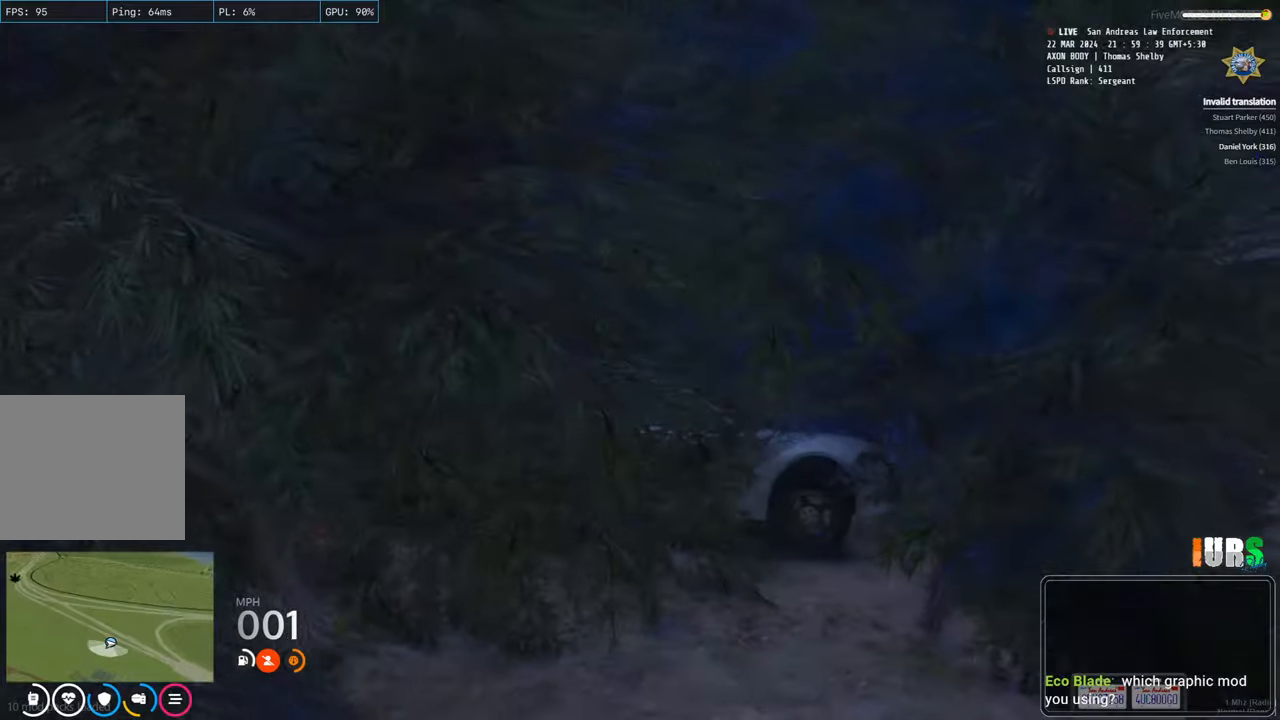
{"keys": ["s"], "events": [[17, "s", "down"]]}
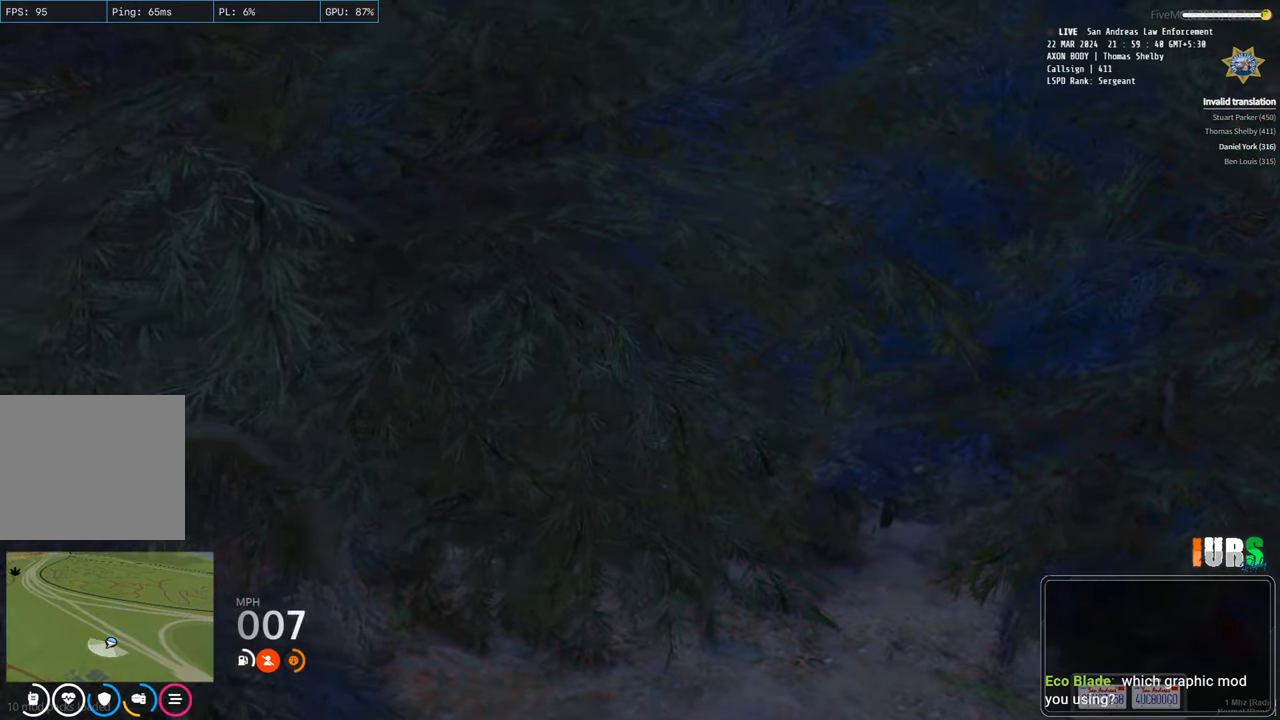
{"keys": ["s"], "events": []}
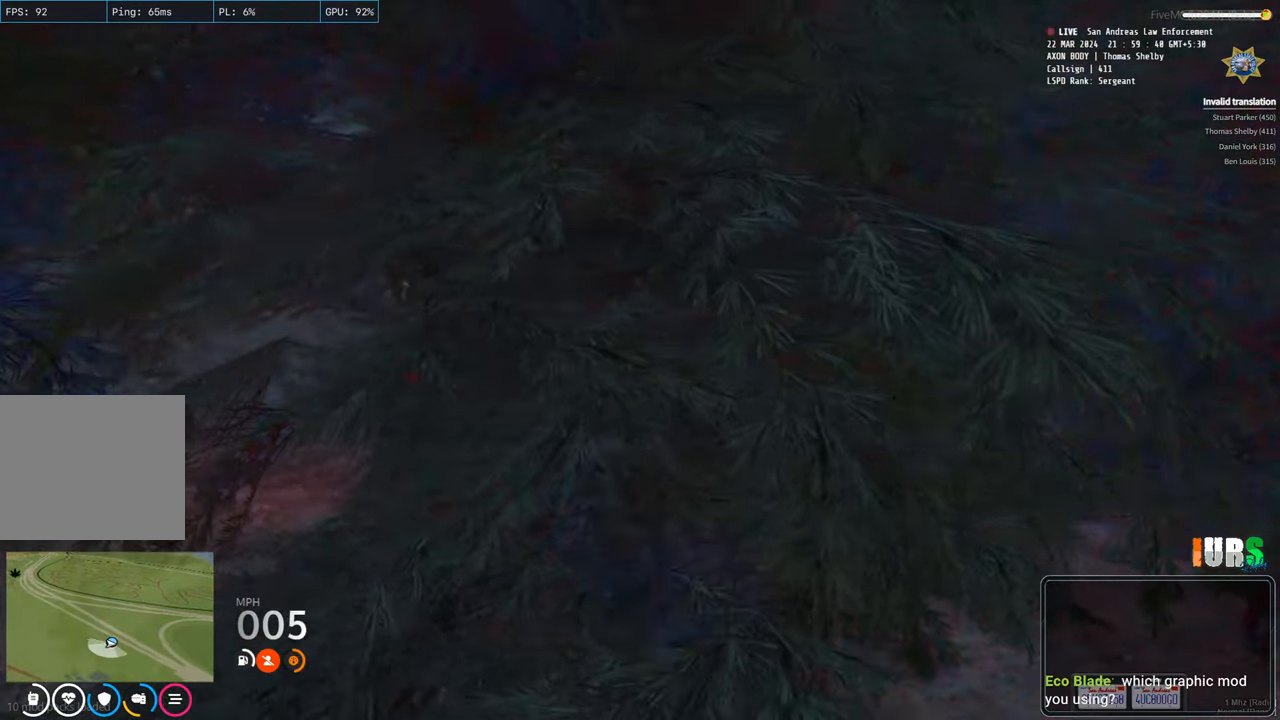
{"keys": ["s"], "events": []}
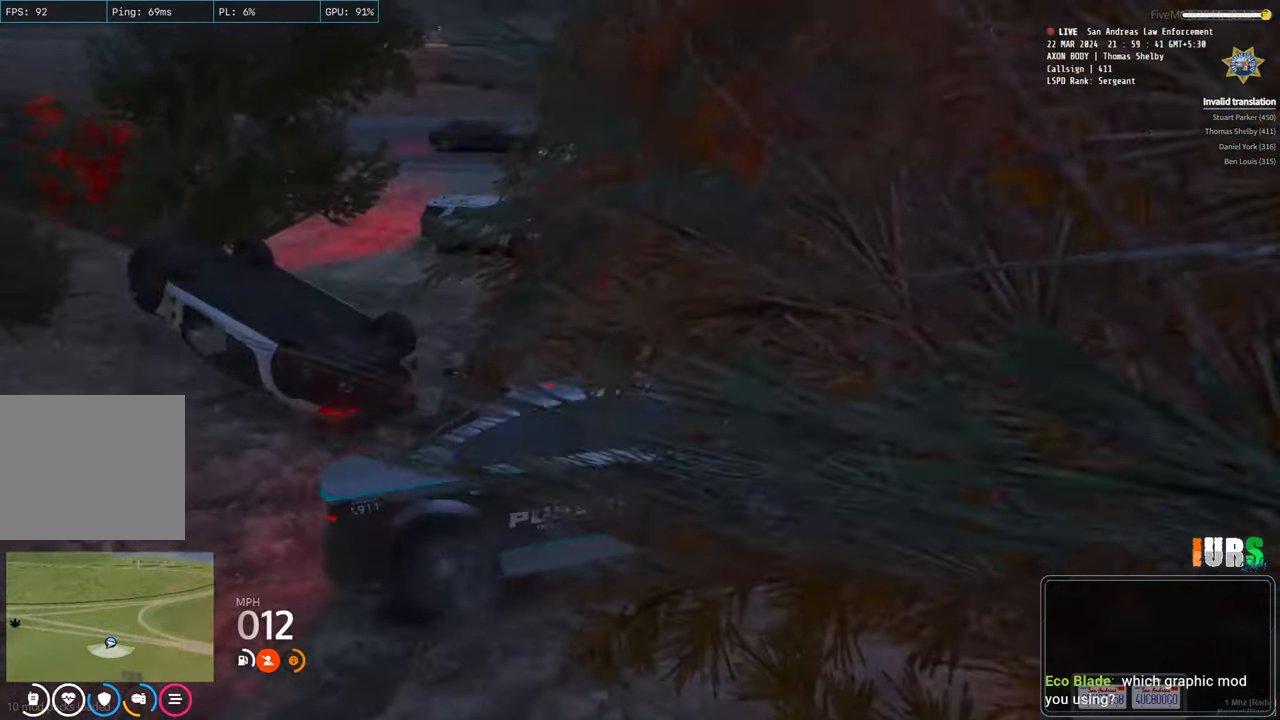
{"keys": ["w"], "events": [[183, "s", "up"], [483, "w", "down"]]}
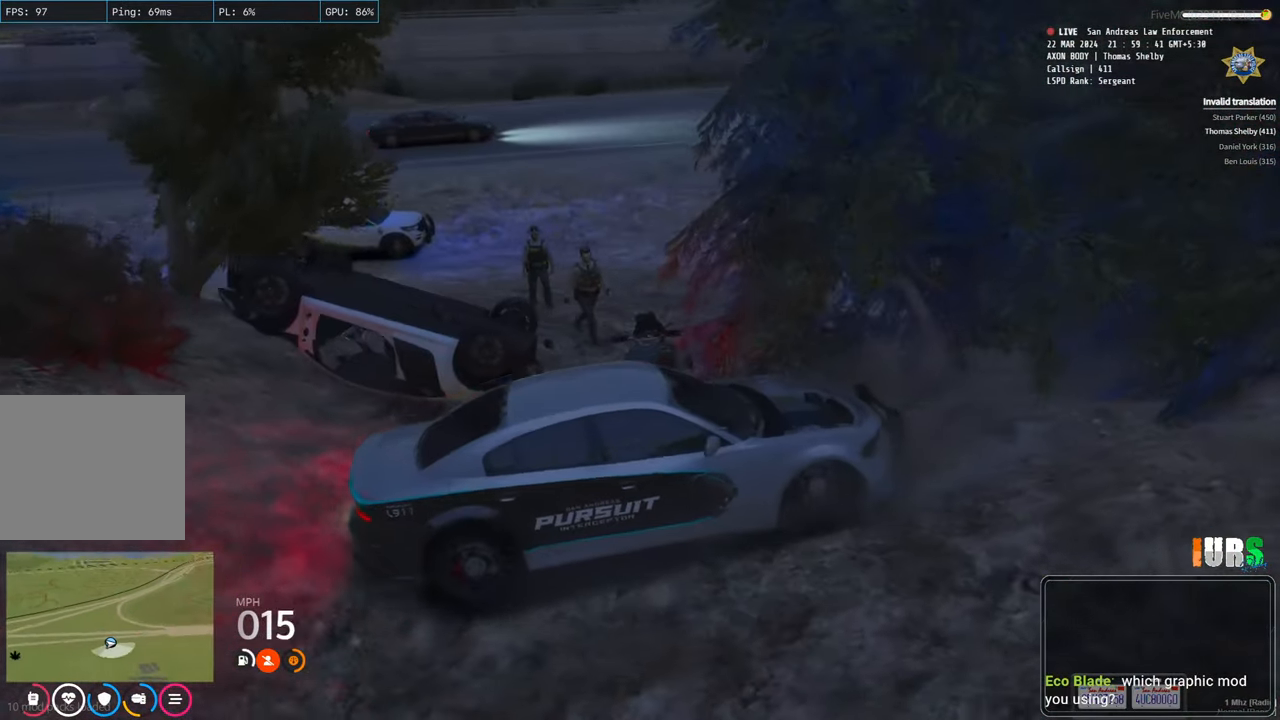
{"keys": [], "events": [[417, "w", "up"]]}
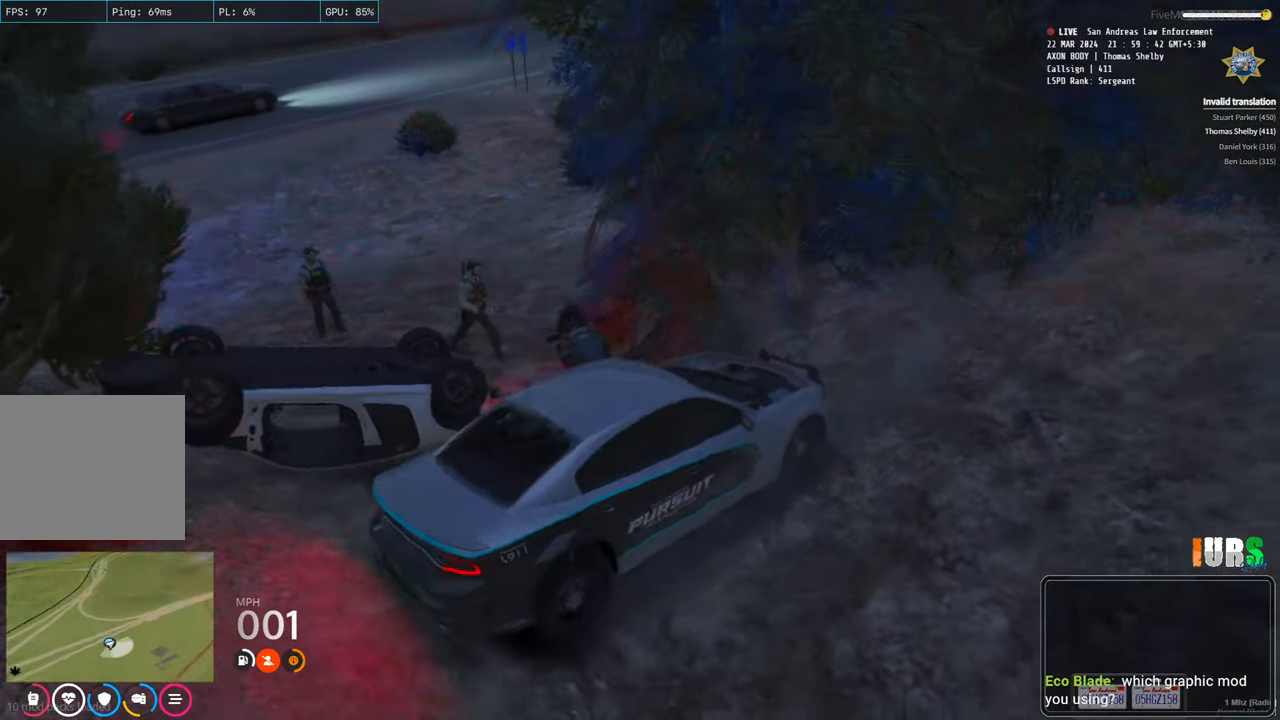
{"keys": ["d", "w"], "events": [[150, "d", "down"], [233, "w", "down"]]}
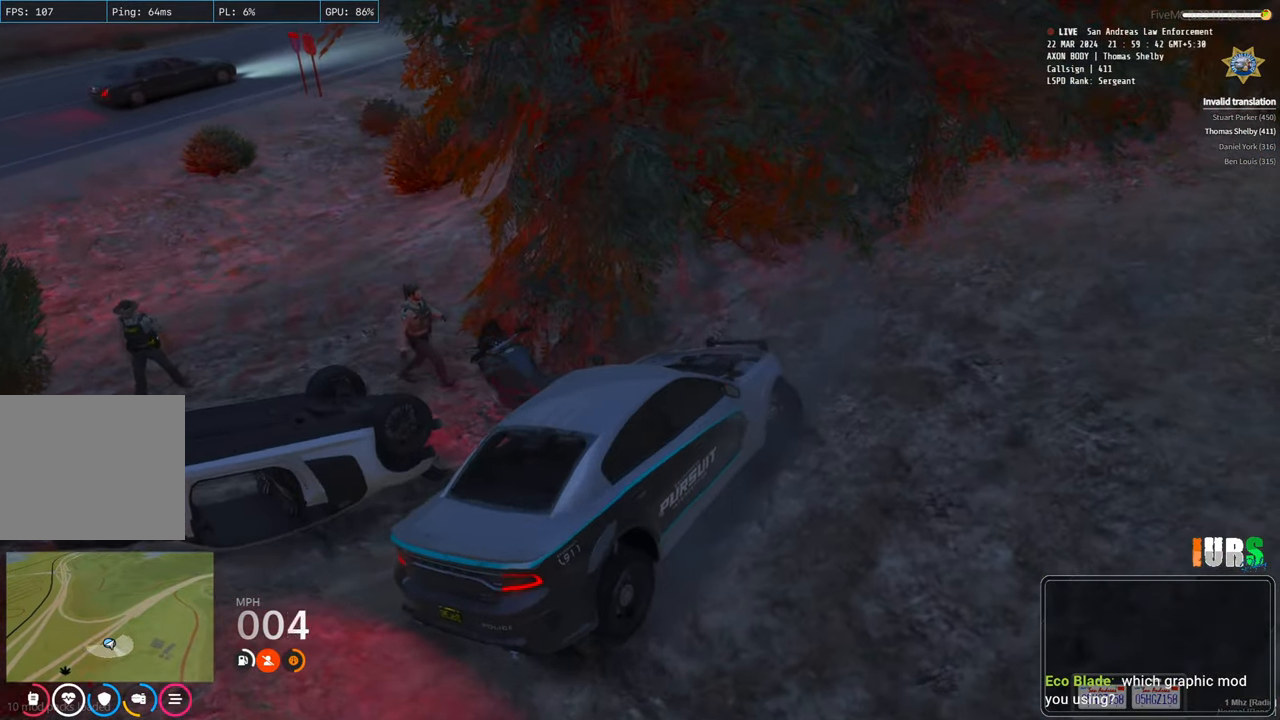
{"keys": ["w"], "events": [[417, "d", "up"]]}
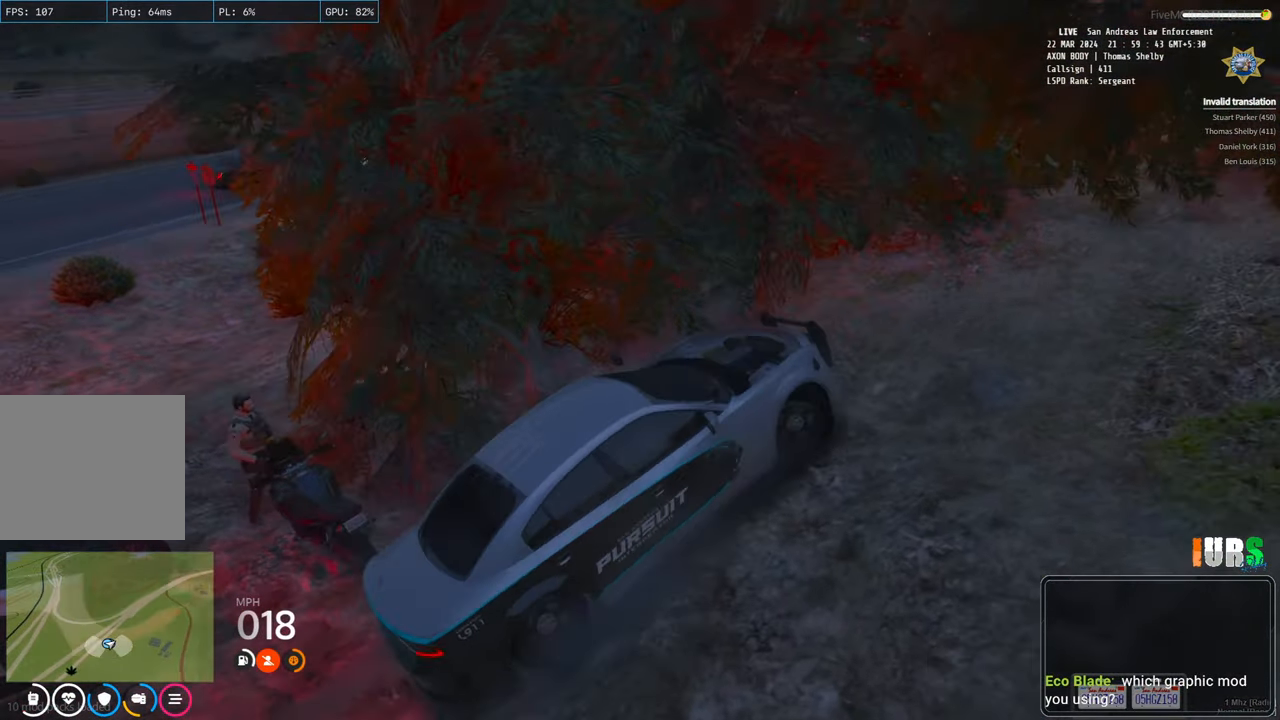
{"keys": [], "events": [[117, "a", "down"], [200, "a", "up"], [283, "w", "up"]]}
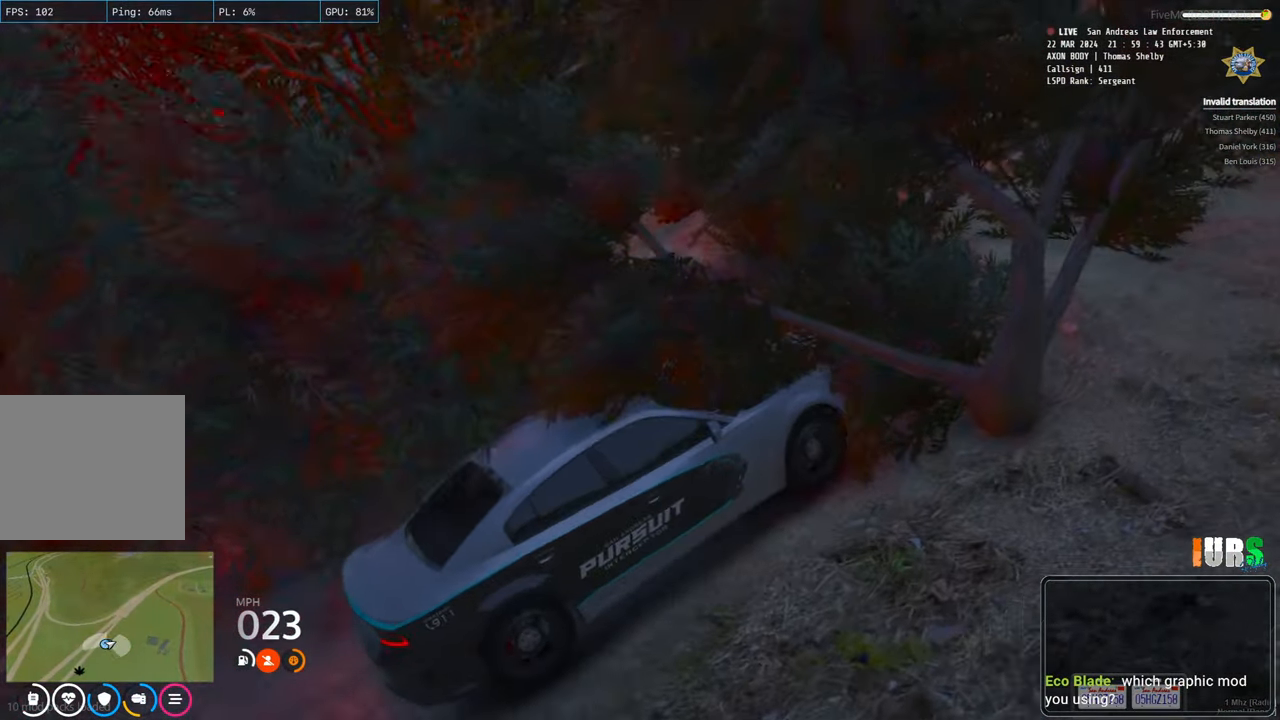
{"keys": [], "events": []}
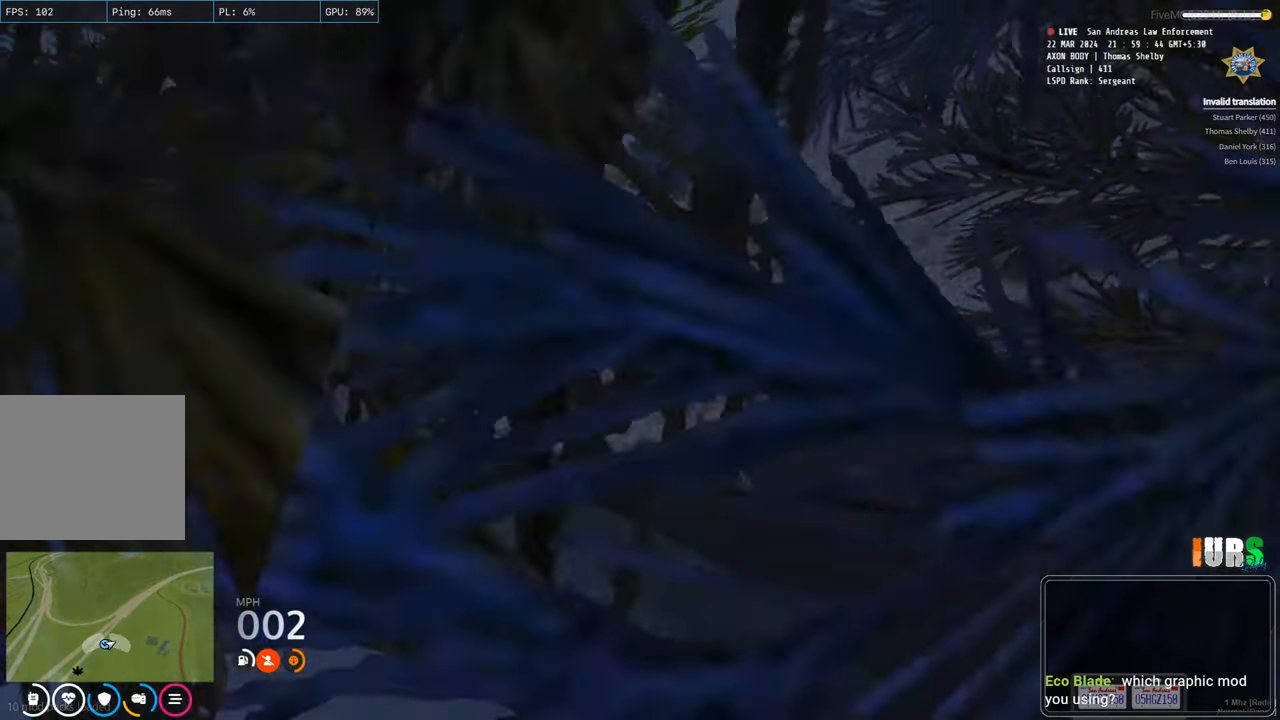
{"keys": ["d", "s"], "events": [[33, "w", "down"], [133, "w", "up"], [267, "d", "down"], [267, "s", "down"]]}
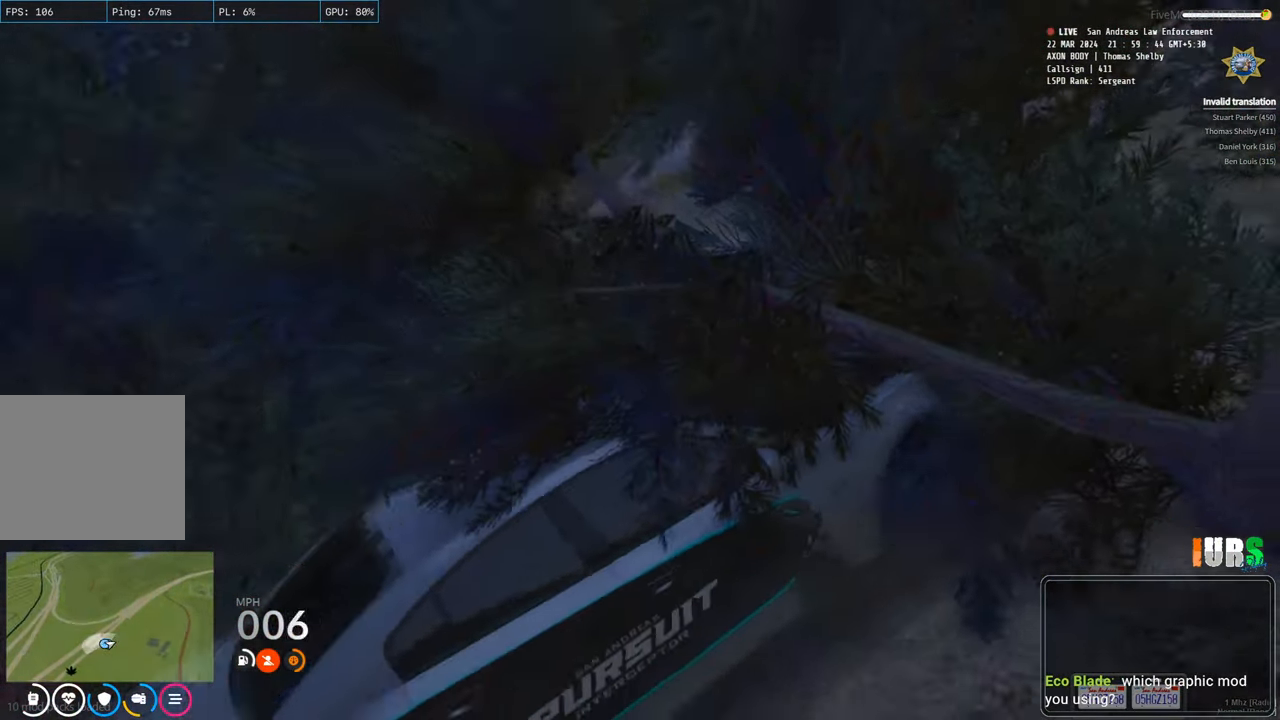
{"keys": ["d"], "events": [[167, "s", "up"]]}
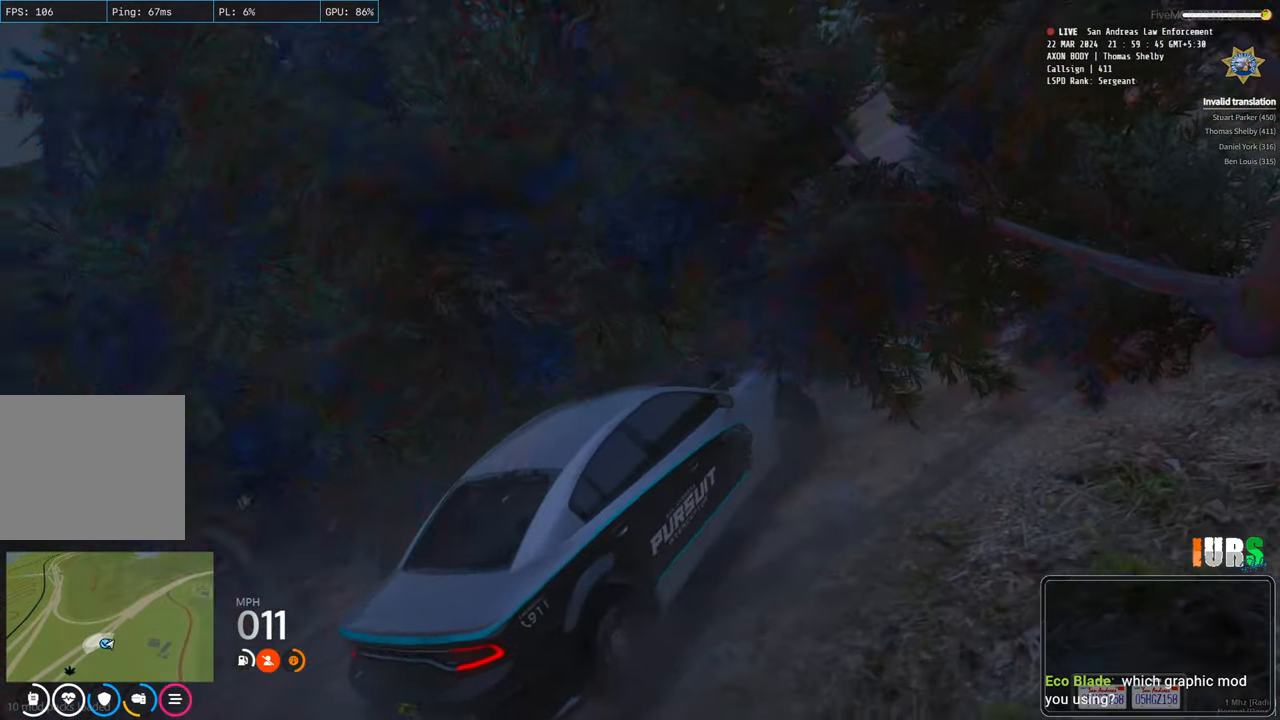
{"keys": ["d"], "events": []}
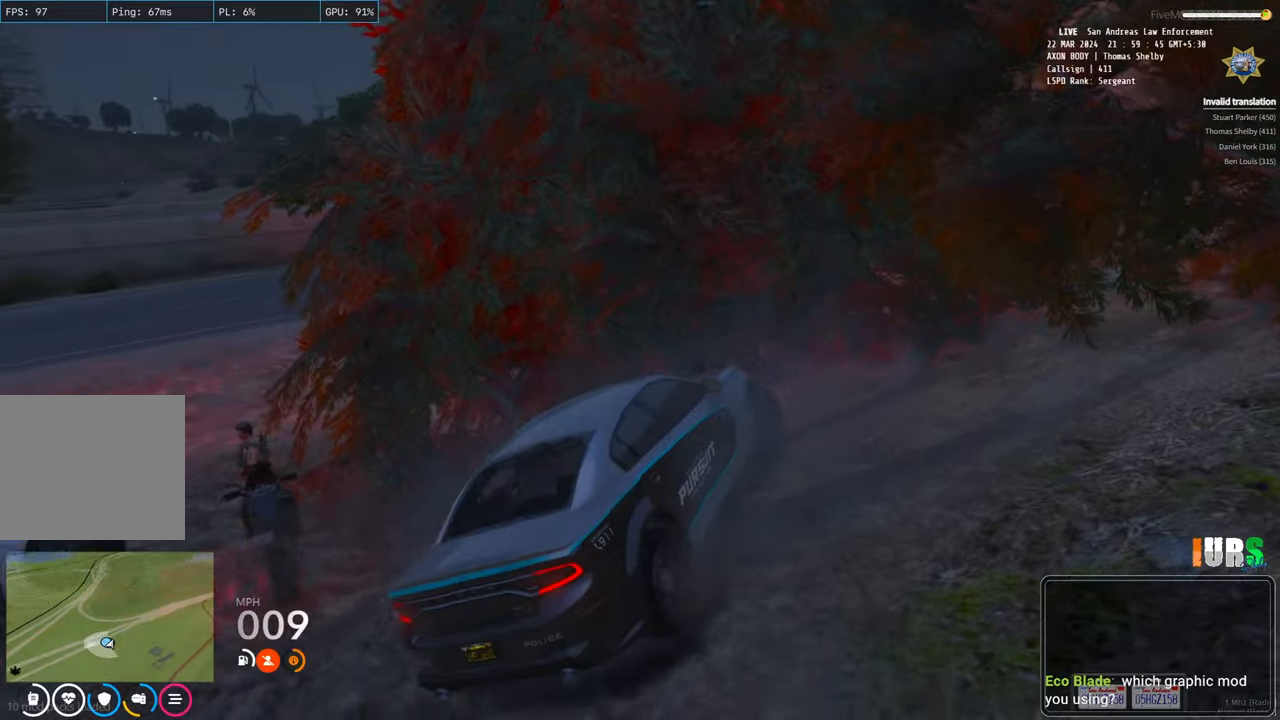
{"keys": ["d"], "events": []}